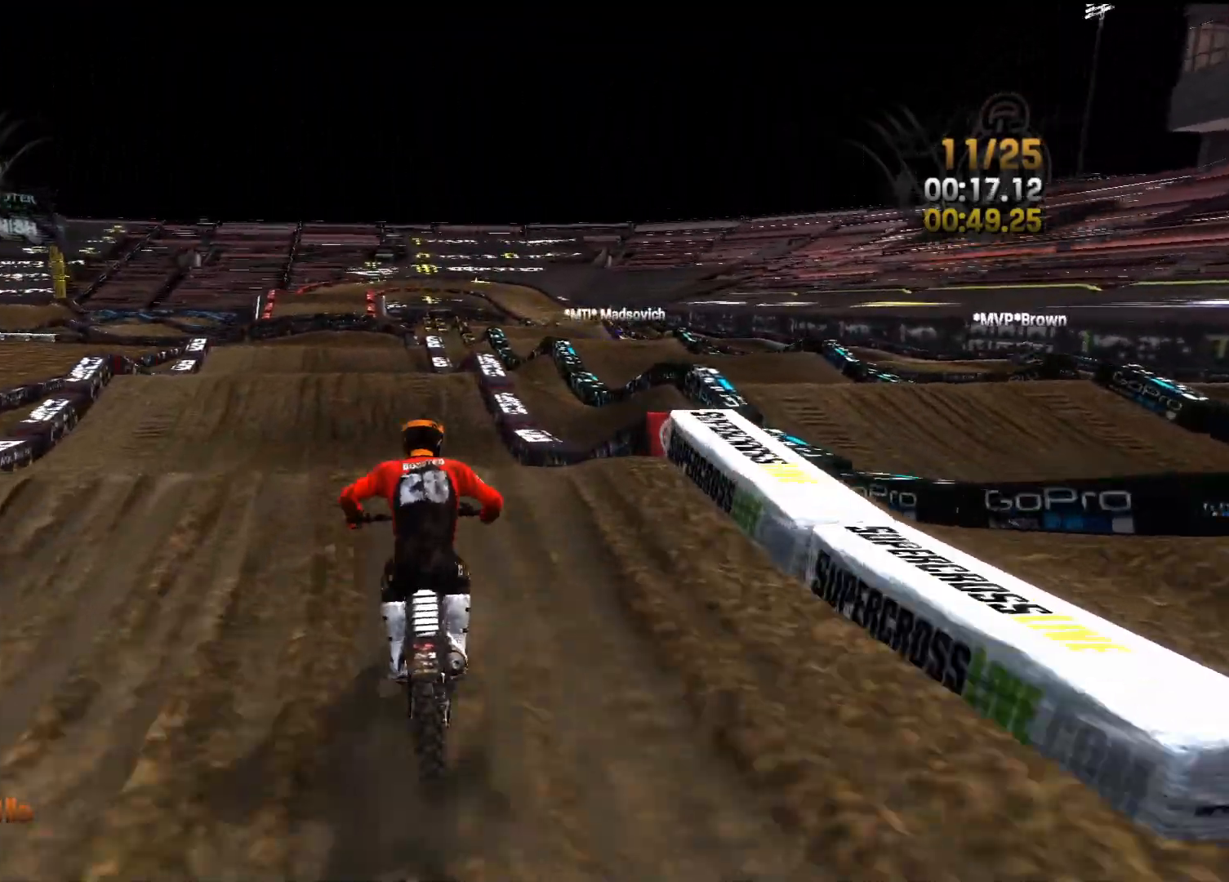
Gameplay with a controller (Xbox layout); each line is a JSON object with the inputs held at the frame after it. "events" lists button and stick changes between this image and that frame as [ms after this image, input, new state], when the widget could be followed in between.
{"buttons": [], "left_stick": "center", "right_stick": "up-left", "events": [[117, "R2", "up"], [233, "left_stick", "right"], [250, "right_stick", "down-left"], [500, "left_stick", "center"], [500, "right_stick", "up-left"]]}
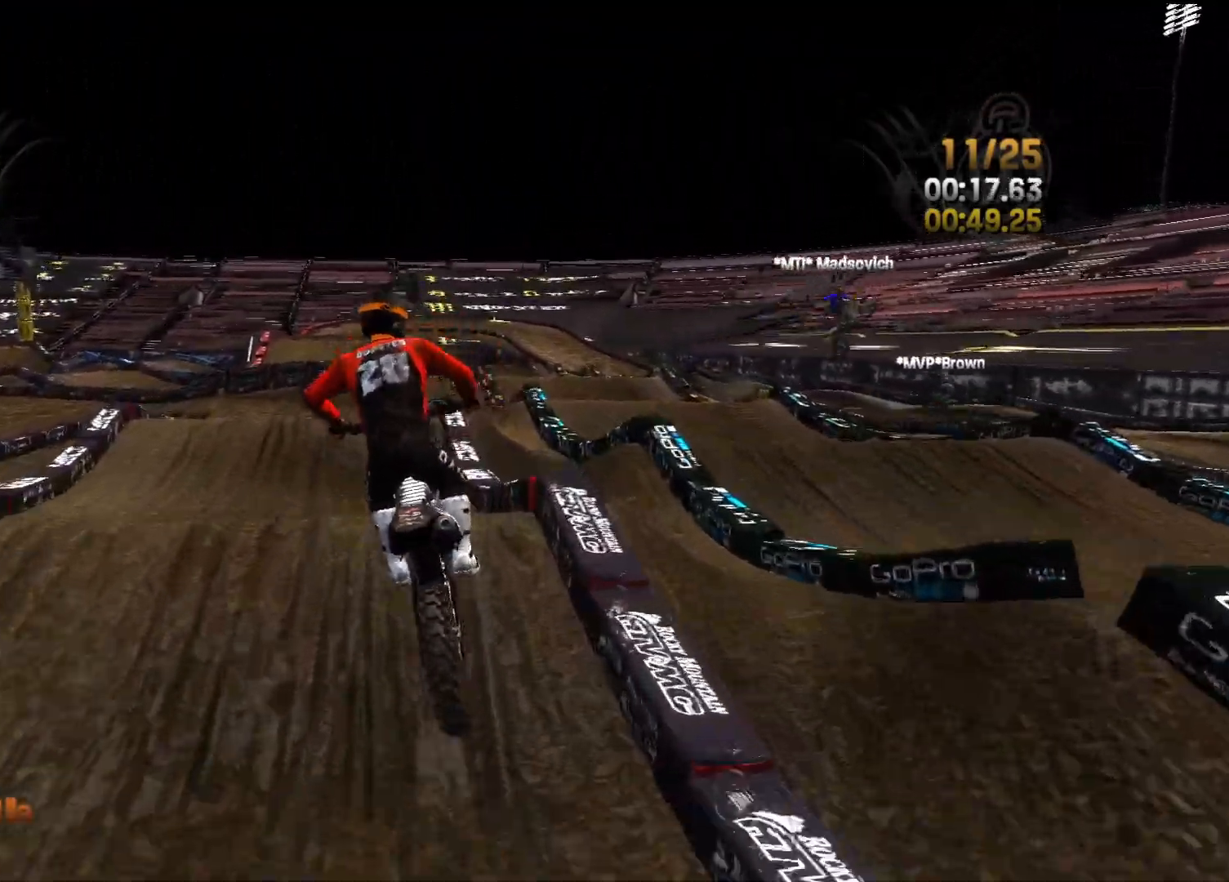
{"buttons": ["R2"], "left_stick": "center", "right_stick": "center", "events": [[200, "right_stick", "center"], [267, "R2", "down"]]}
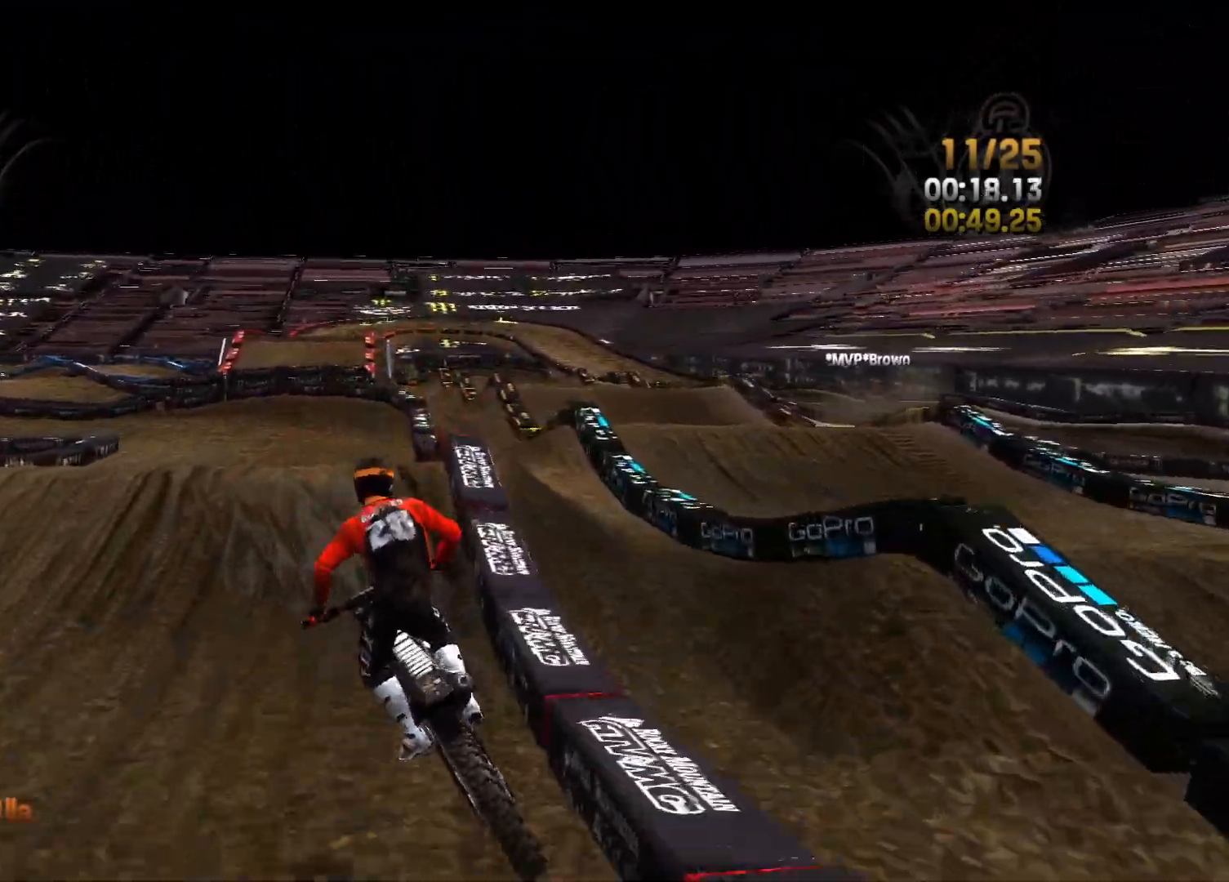
{"buttons": ["R2"], "left_stick": "right", "right_stick": "left", "events": [[150, "right_stick", "left"], [233, "left_stick", "left"], [450, "left_stick", "center"], [500, "left_stick", "right"]]}
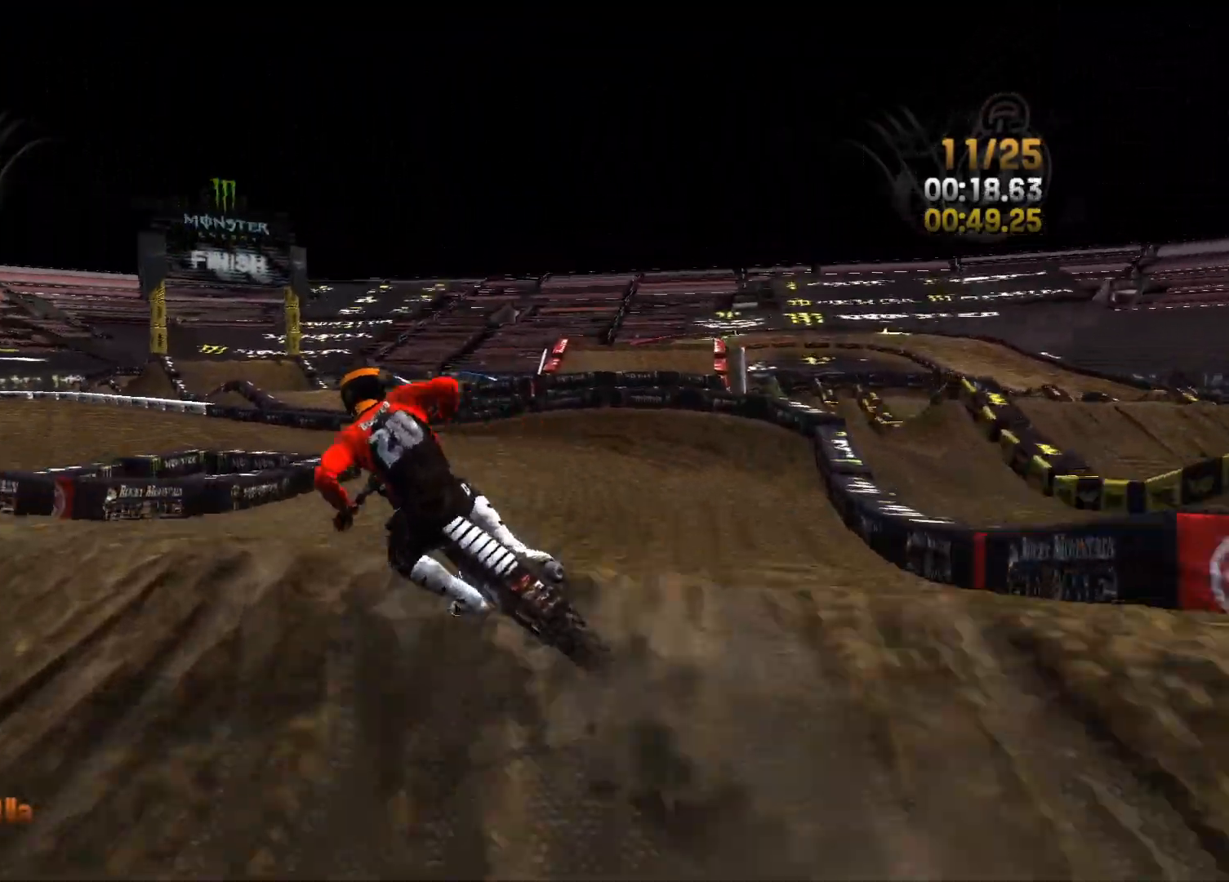
{"buttons": ["R2"], "left_stick": "right", "right_stick": "left", "events": [[283, "R2", "up"], [467, "R2", "down"]]}
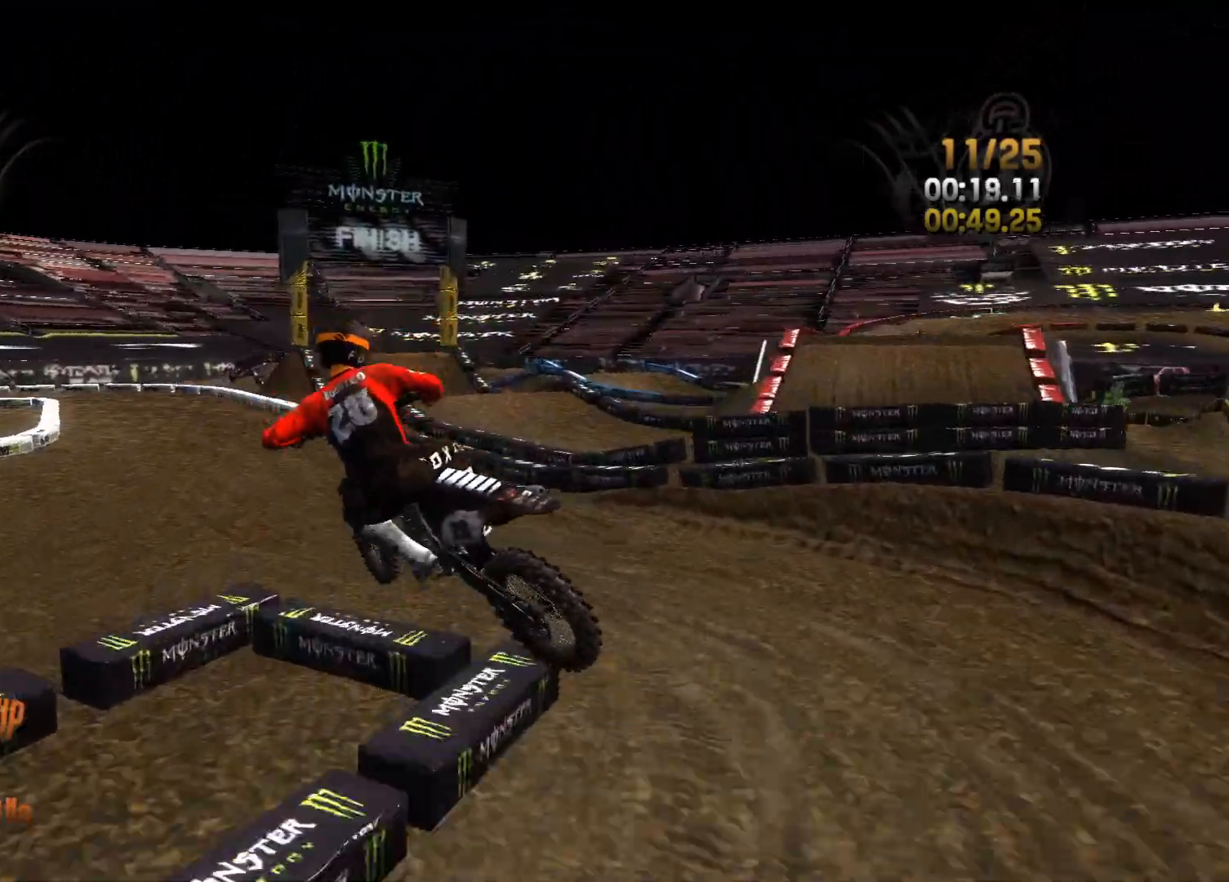
{"buttons": ["R2"], "left_stick": "left", "right_stick": "left", "events": [[83, "right_stick", "center"], [167, "left_stick", "center"], [317, "left_stick", "left"], [483, "right_stick", "left"]]}
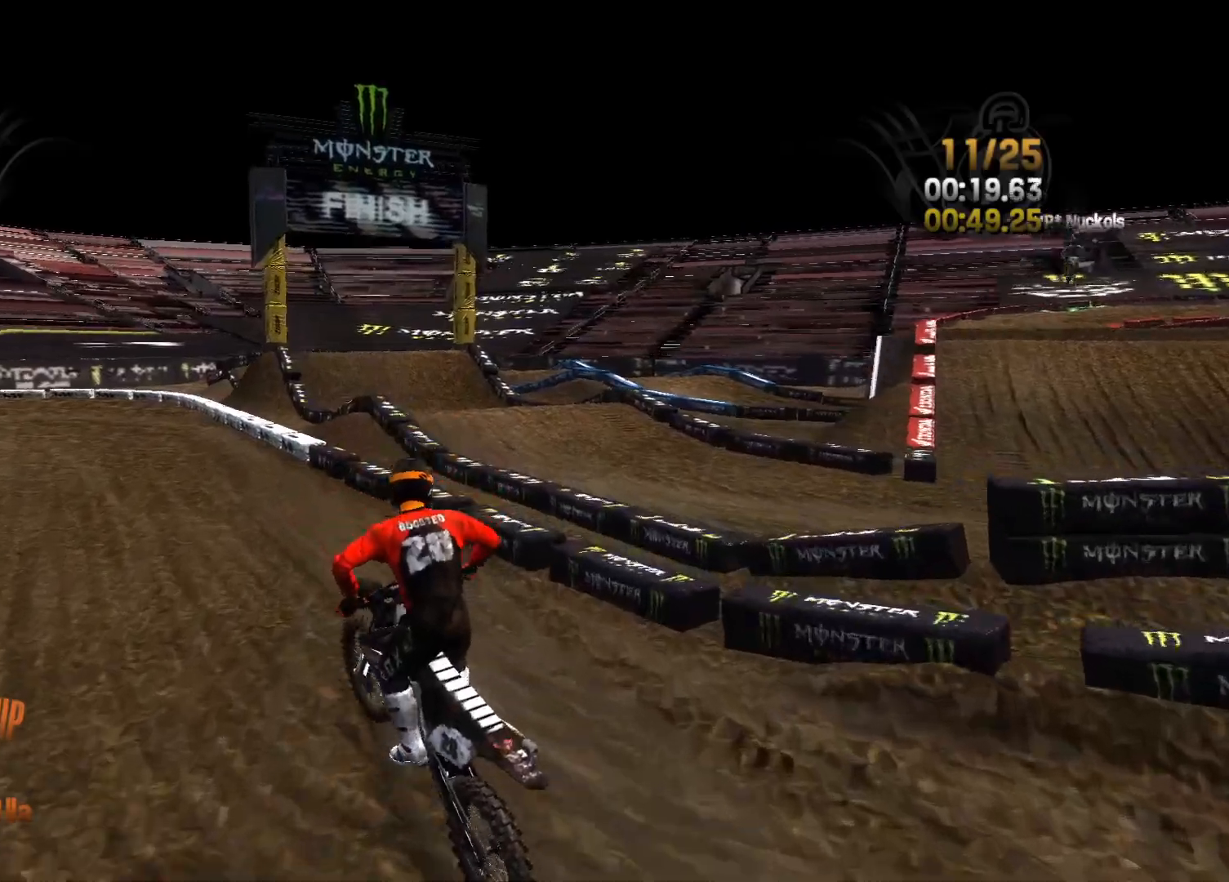
{"buttons": ["R2"], "left_stick": "center", "right_stick": "left", "events": [[17, "left_stick", "center"], [117, "left_stick", "left"], [300, "left_stick", "center"]]}
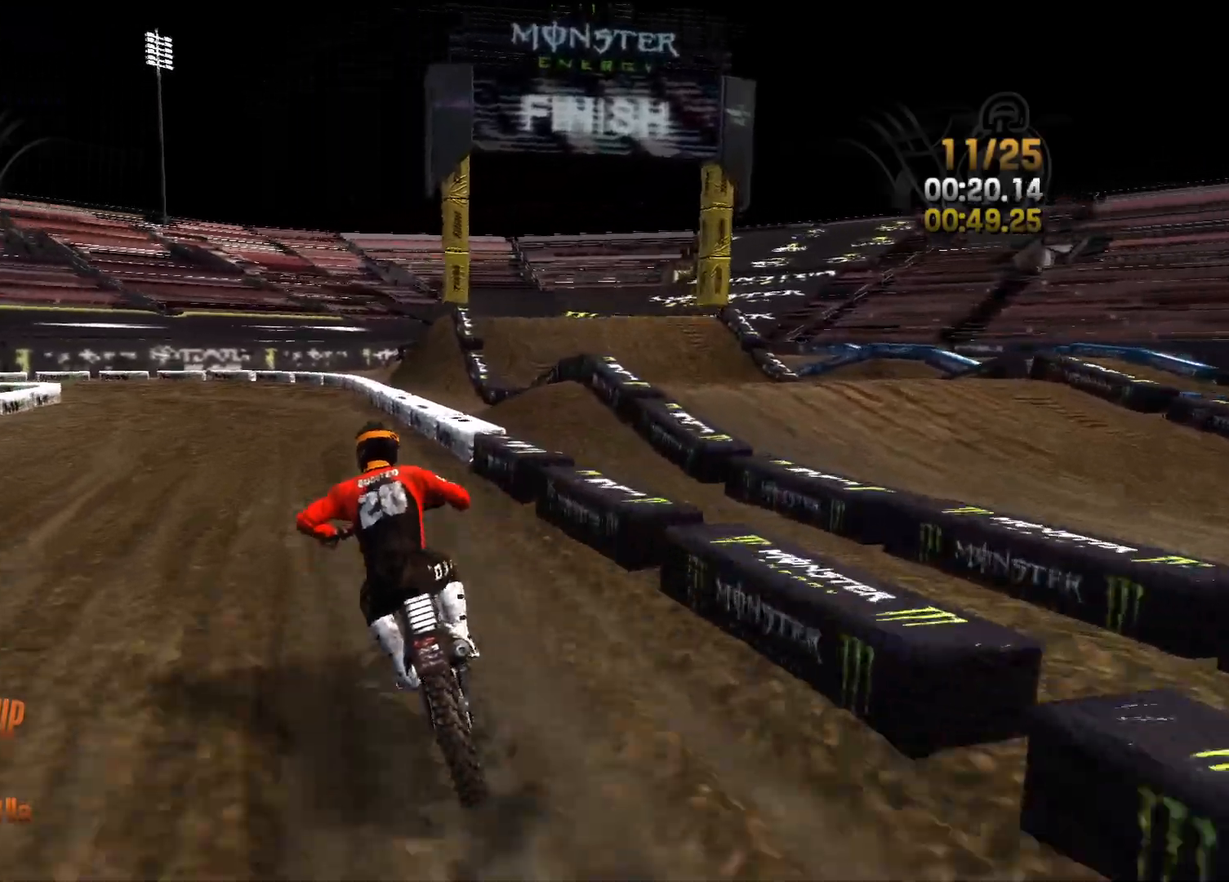
{"buttons": ["R2"], "left_stick": "left", "right_stick": "left", "events": [[233, "left_stick", "right"], [283, "left_stick", "center"], [450, "left_stick", "left"]]}
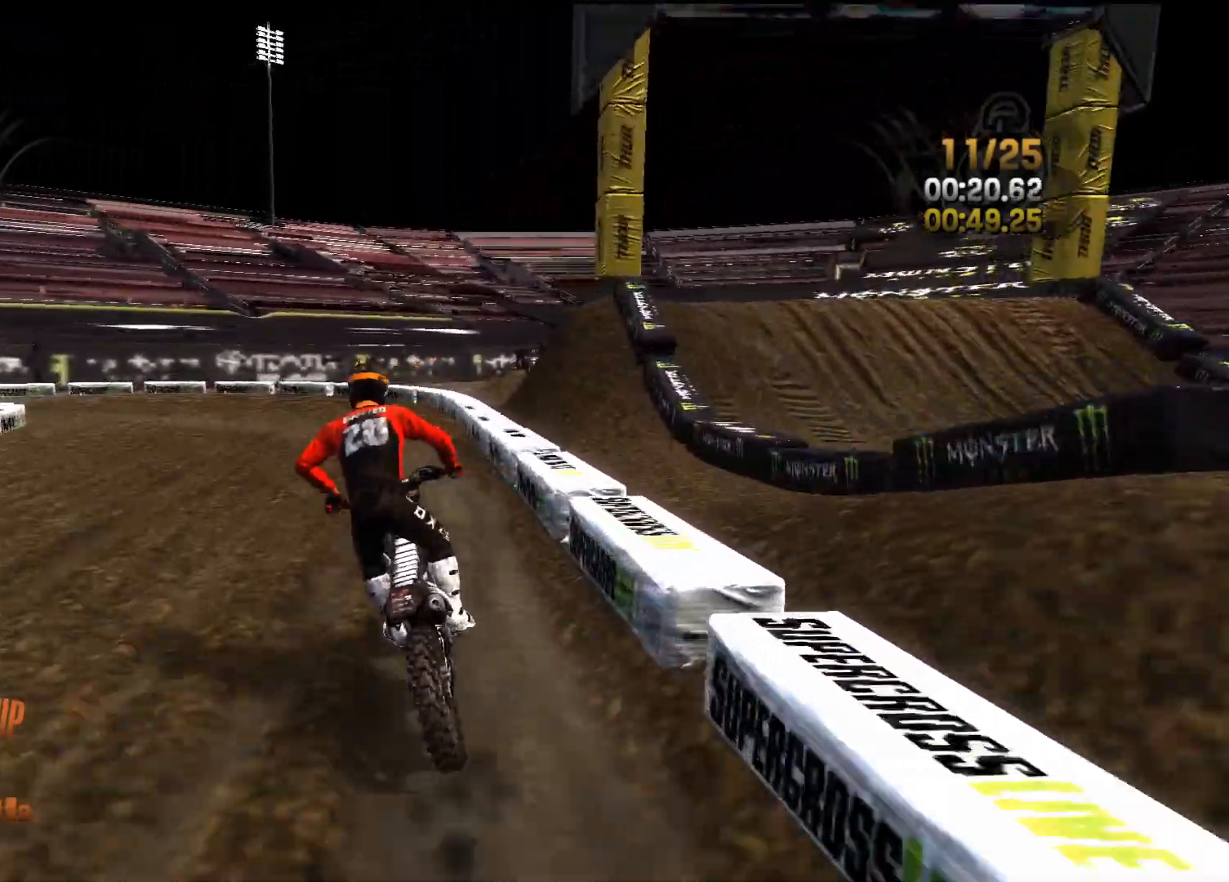
{"buttons": [], "left_stick": "left", "right_stick": "left", "events": [[83, "R2", "up"]]}
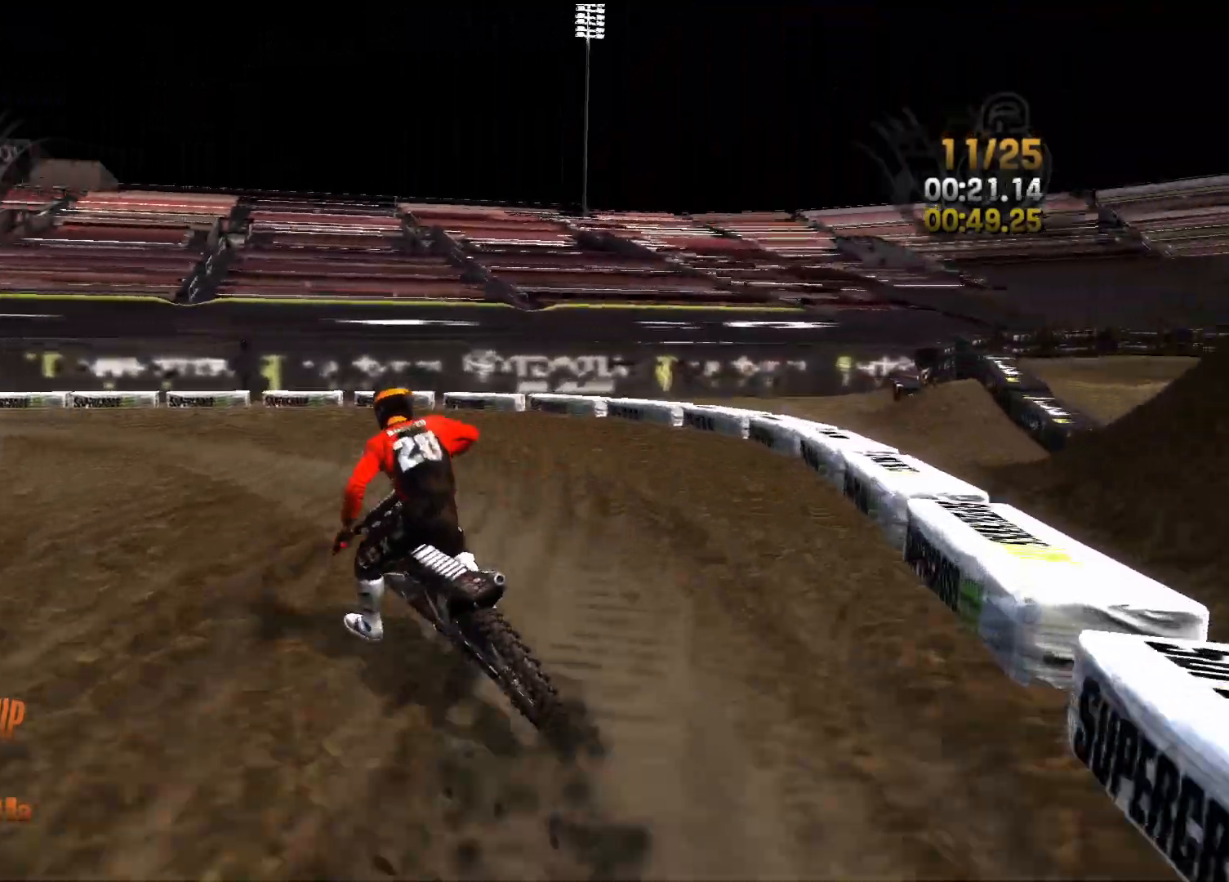
{"buttons": ["R2"], "left_stick": "left", "right_stick": "center", "events": [[33, "right_stick", "center"], [67, "R2", "down"], [250, "right_stick", "left"], [467, "right_stick", "center"]]}
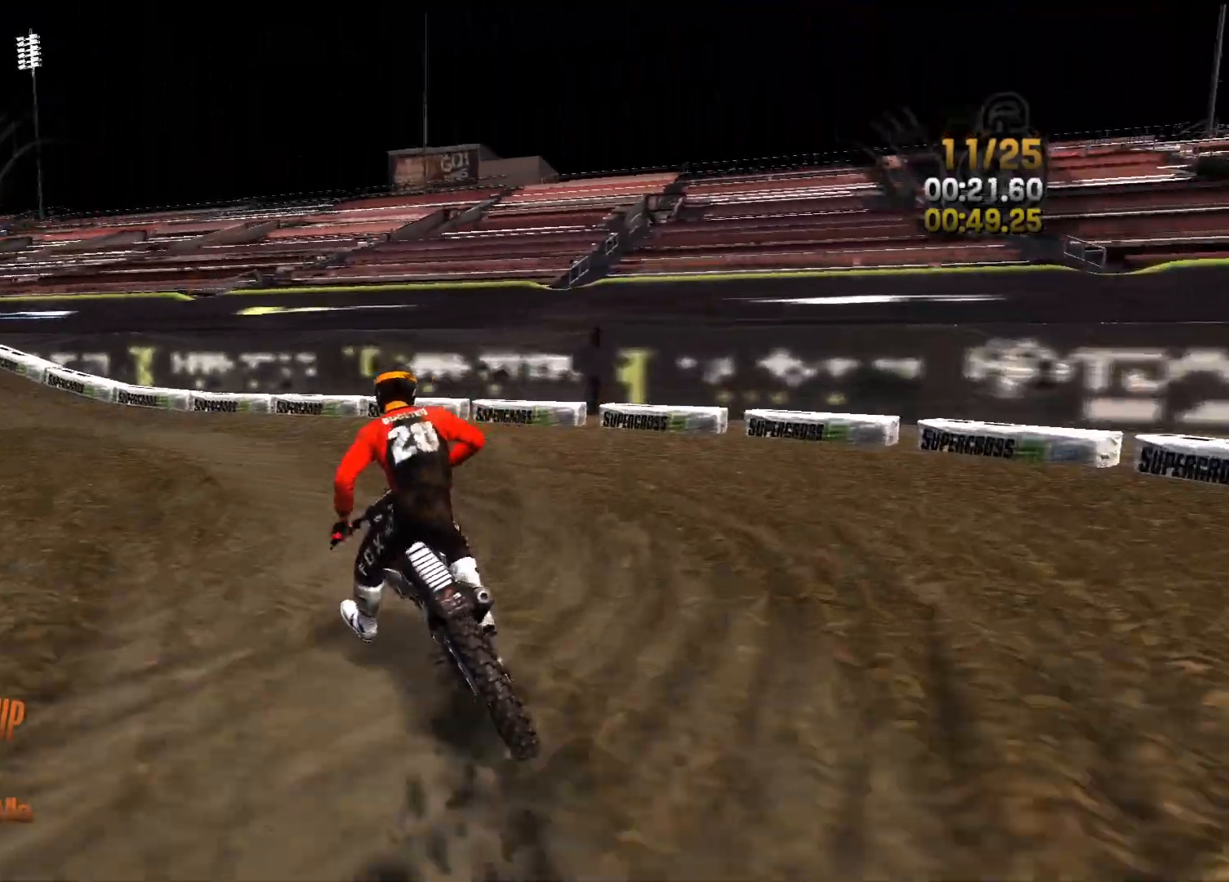
{"buttons": ["R2"], "left_stick": "center", "right_stick": "center", "events": [[467, "left_stick", "center"]]}
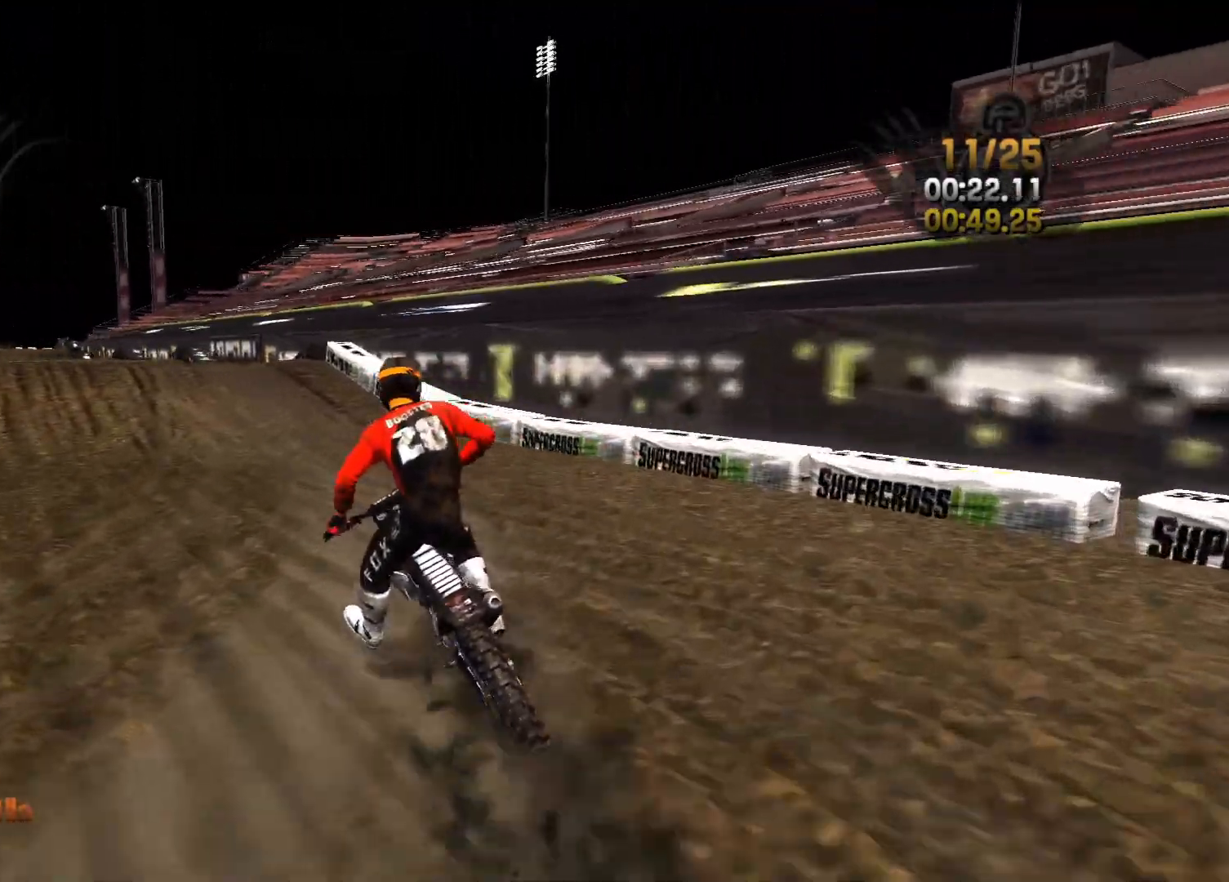
{"buttons": ["R2"], "left_stick": "left", "right_stick": "center", "events": [[67, "left_stick", "left"], [317, "left_stick", "center"], [417, "left_stick", "left"]]}
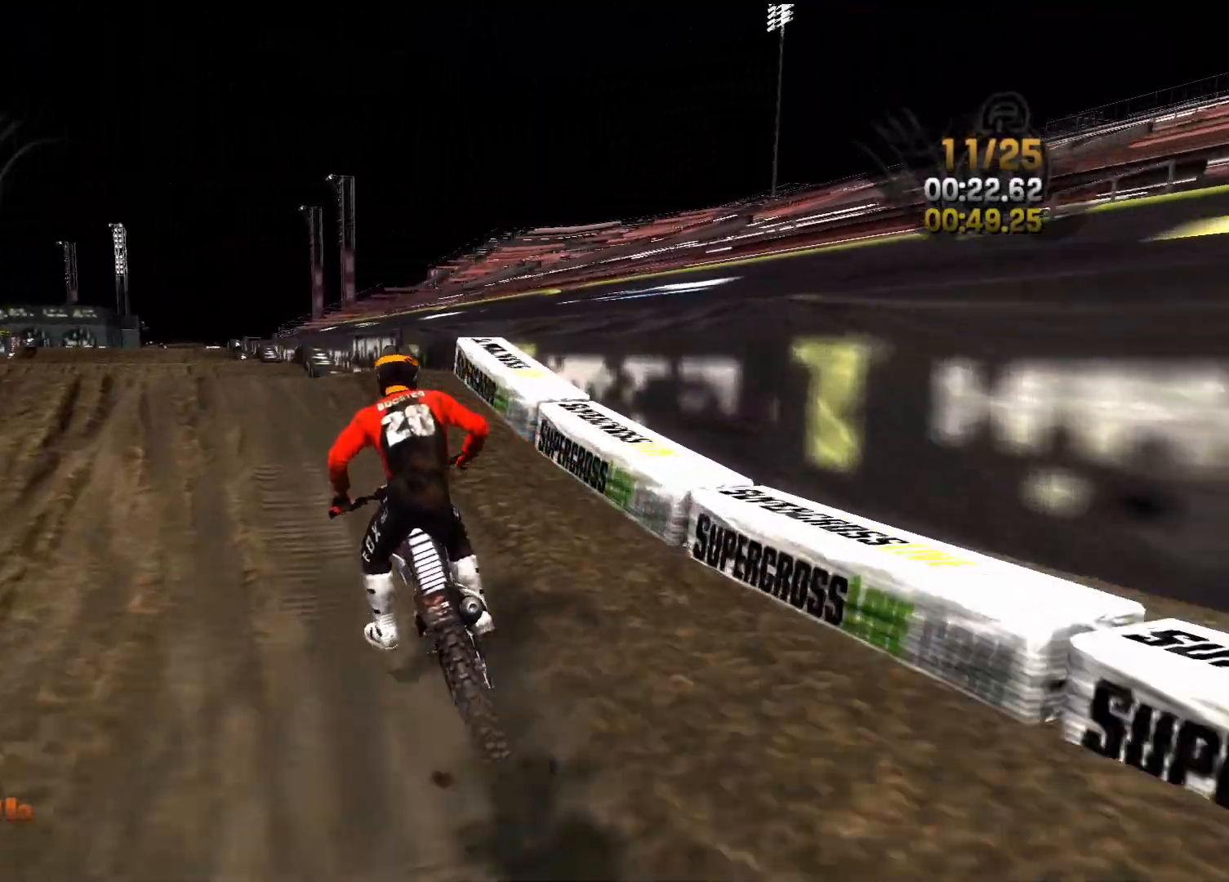
{"buttons": ["R2"], "left_stick": "center", "right_stick": "down", "events": [[167, "left_stick", "center"], [200, "right_stick", "down"]]}
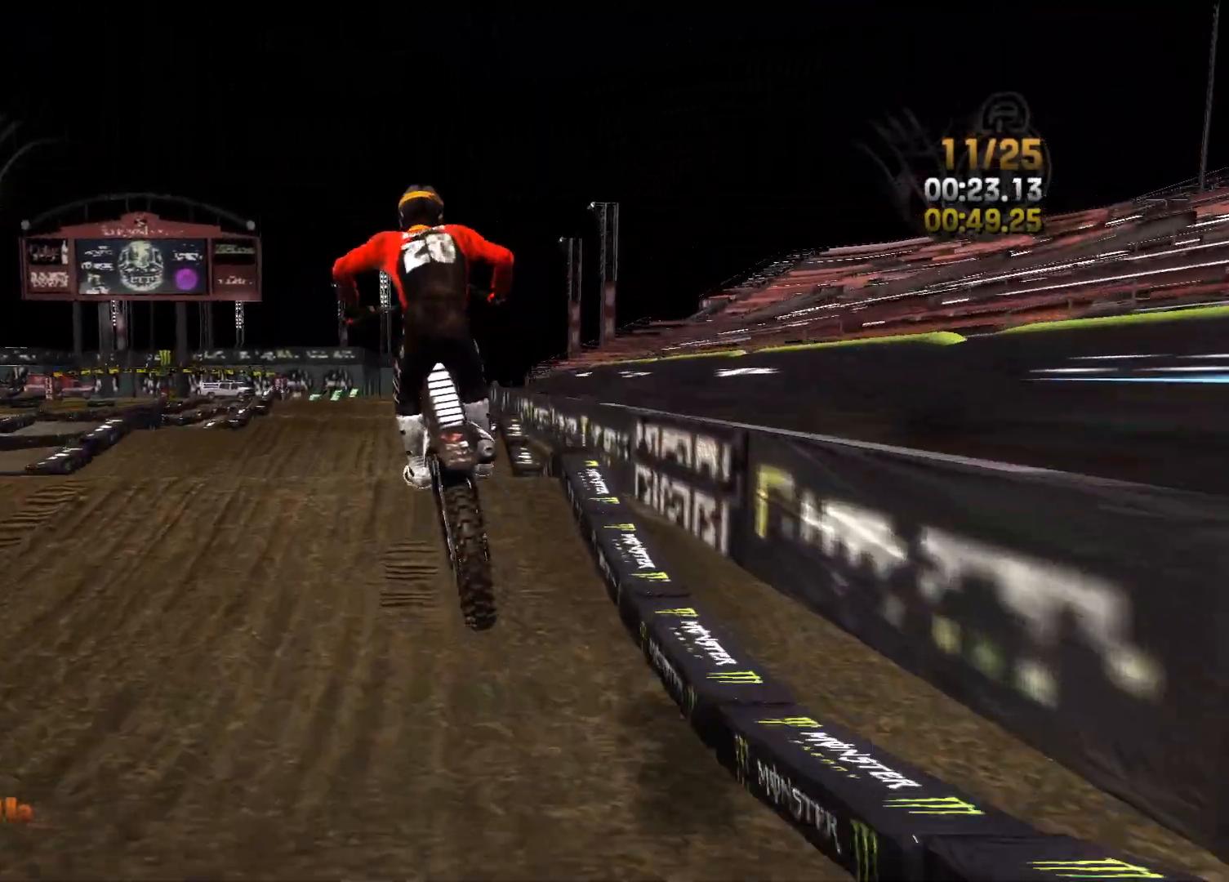
{"buttons": ["L2"], "left_stick": "center", "right_stick": "up-right", "events": [[67, "left_stick", "left"], [67, "right_stick", "center"], [150, "left_stick", "center"], [167, "right_stick", "up-right"], [183, "R2", "up"], [317, "L2", "down"]]}
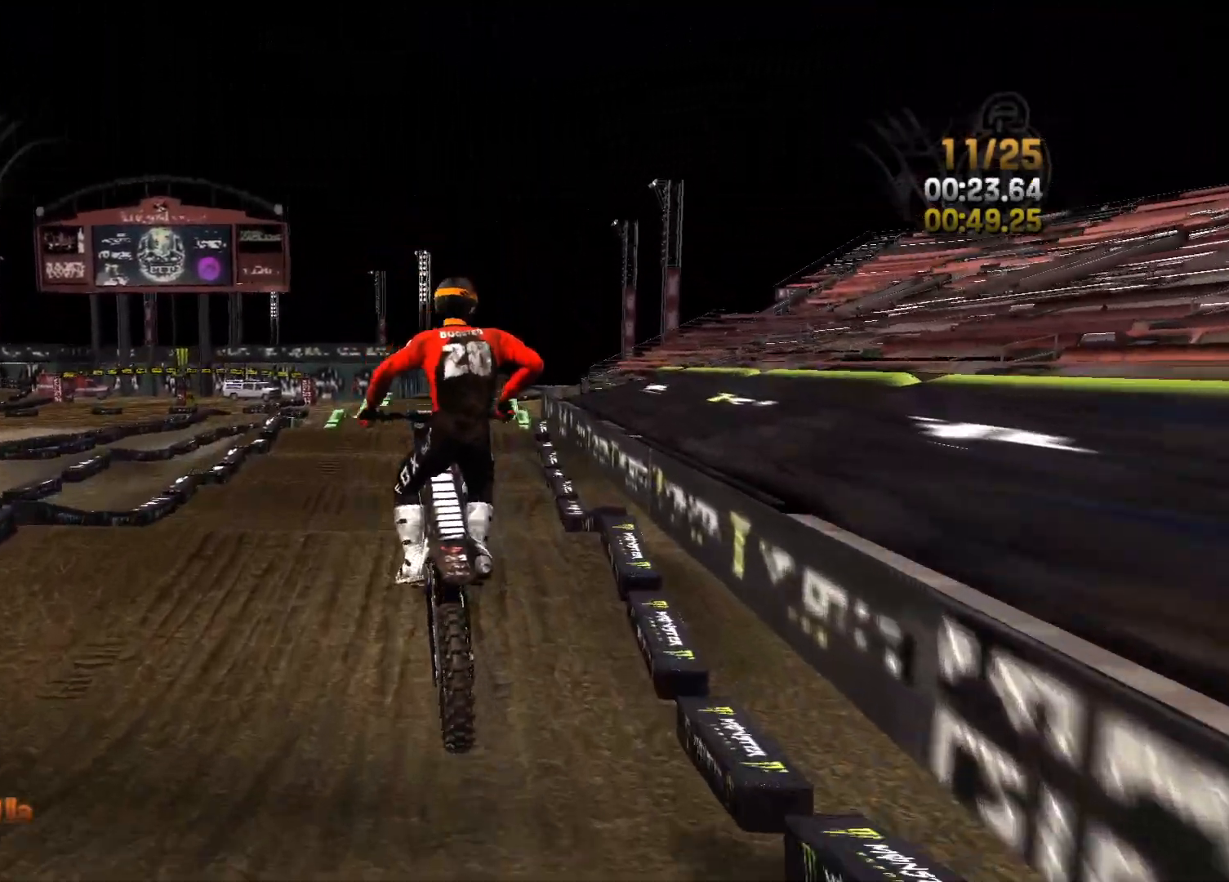
{"buttons": ["R2"], "left_stick": "center", "right_stick": "center", "events": [[150, "right_stick", "center"], [217, "L2", "up"], [267, "R2", "down"]]}
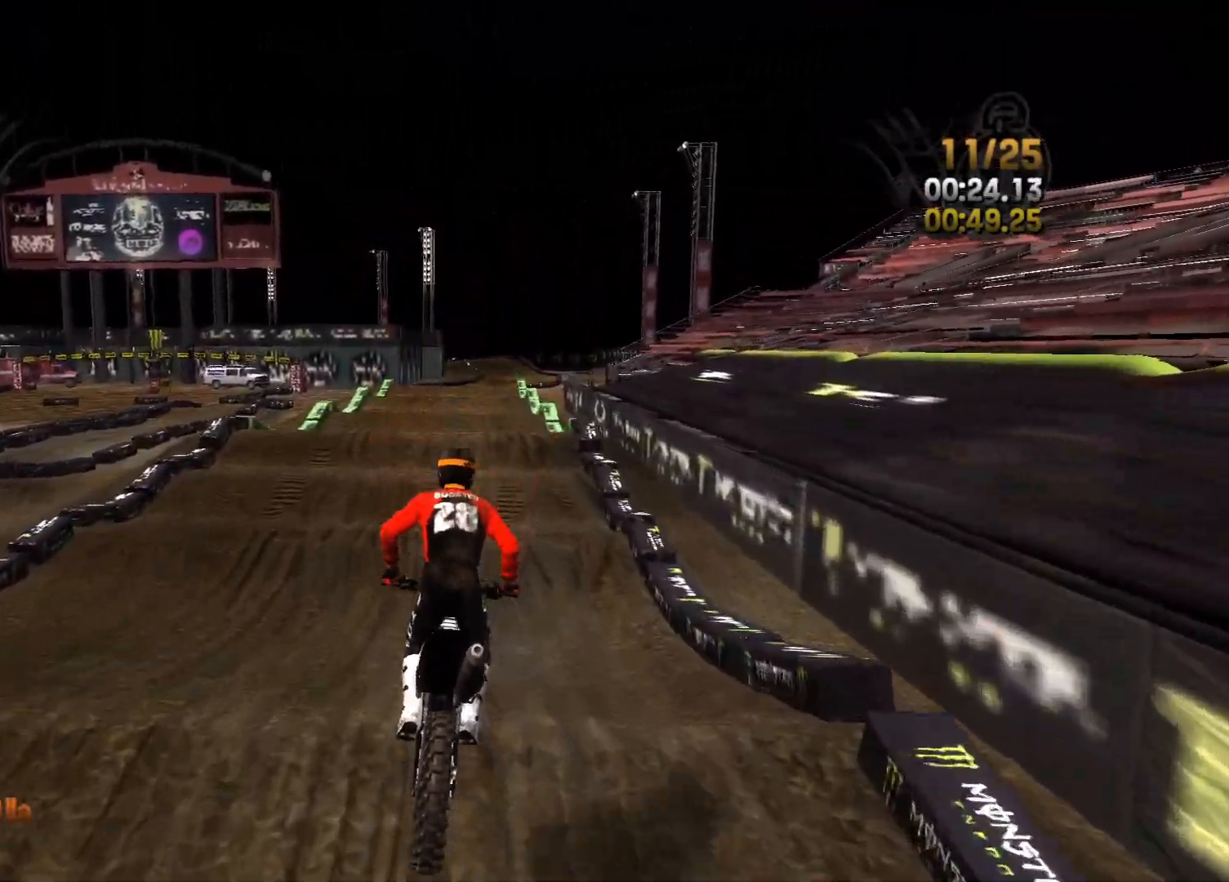
{"buttons": ["R2"], "left_stick": "center", "right_stick": "down", "events": [[250, "left_stick", "right"], [317, "right_stick", "up"], [367, "left_stick", "center"], [417, "right_stick", "center"], [483, "right_stick", "down"]]}
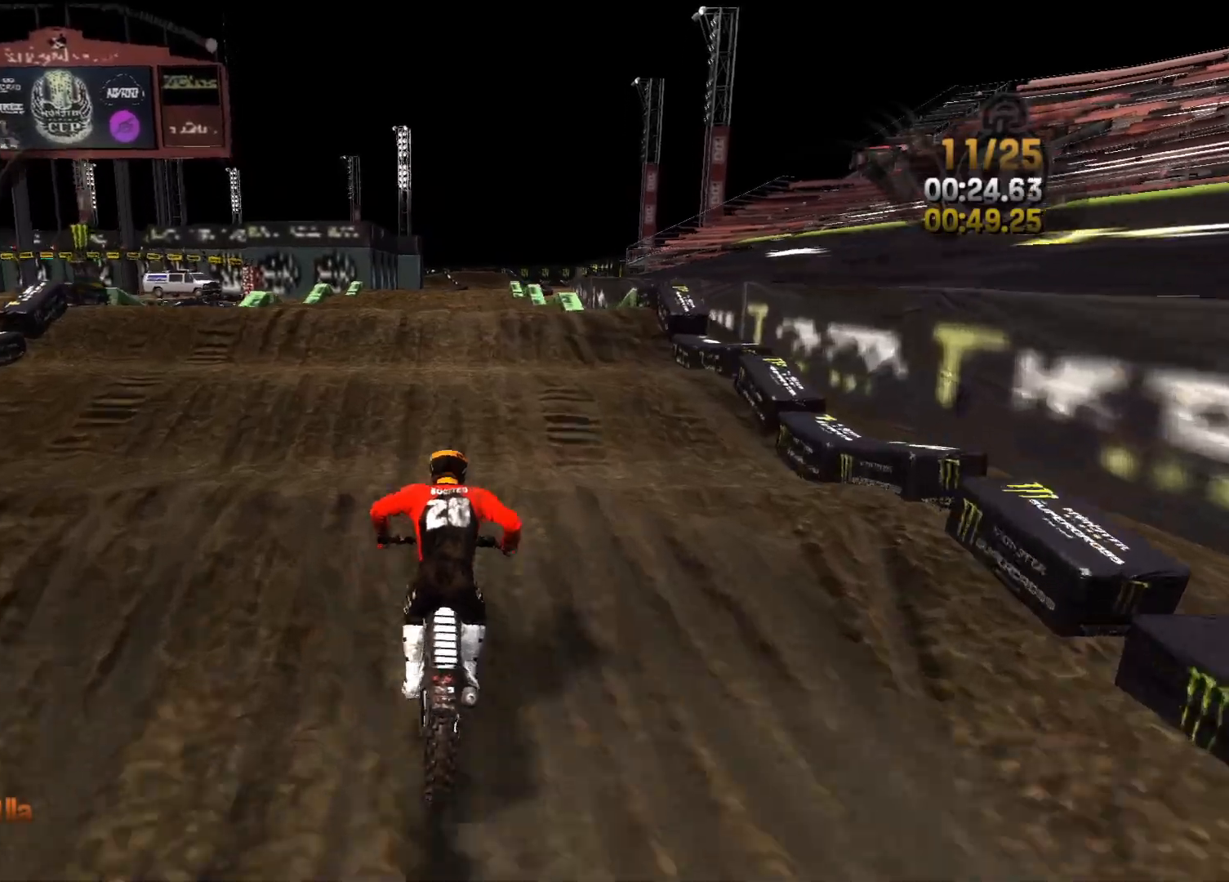
{"buttons": ["R2"], "left_stick": "center", "right_stick": "up", "events": [[300, "right_stick", "center"], [367, "right_stick", "up"]]}
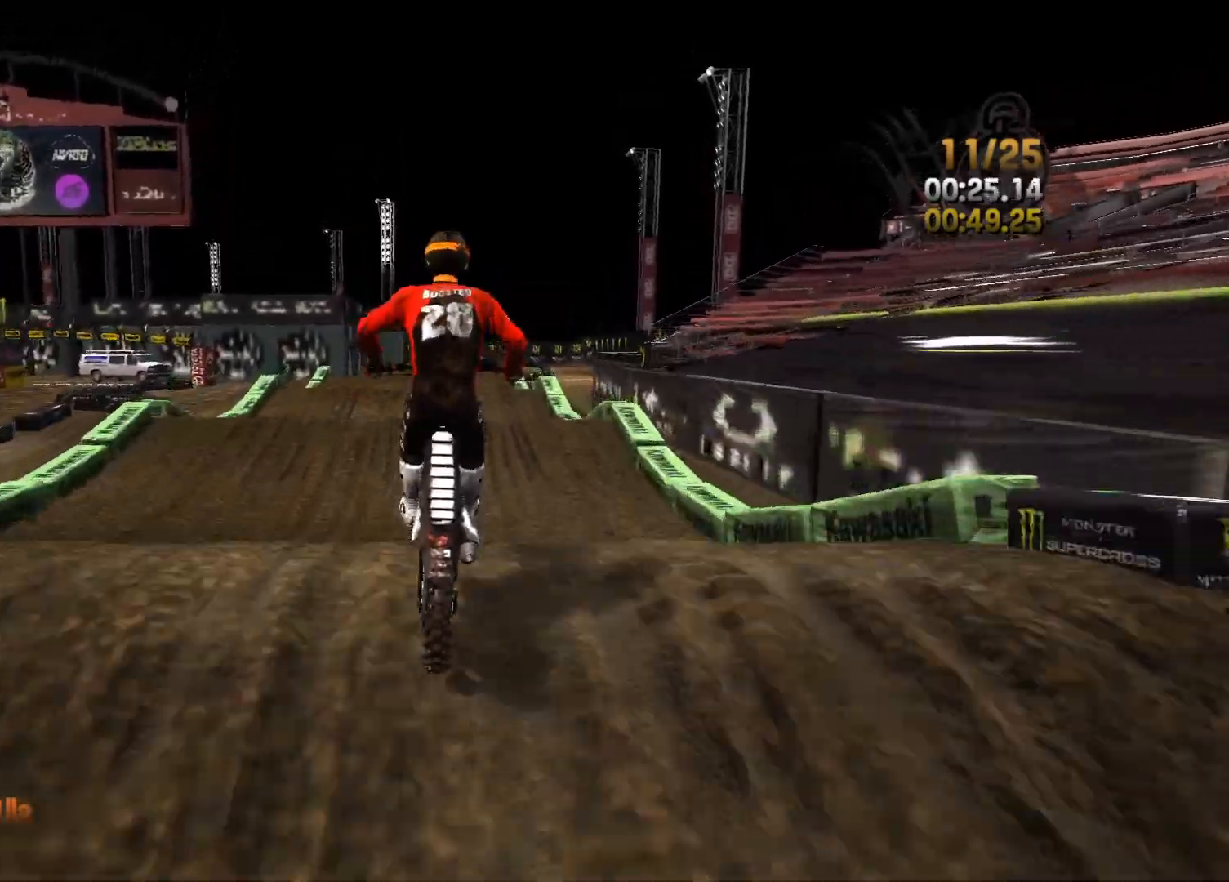
{"buttons": ["L2"], "left_stick": "right", "right_stick": "down", "events": [[17, "left_stick", "right"], [67, "right_stick", "center"], [150, "R2", "up"], [167, "right_stick", "up"], [200, "L2", "down"], [250, "right_stick", "down"]]}
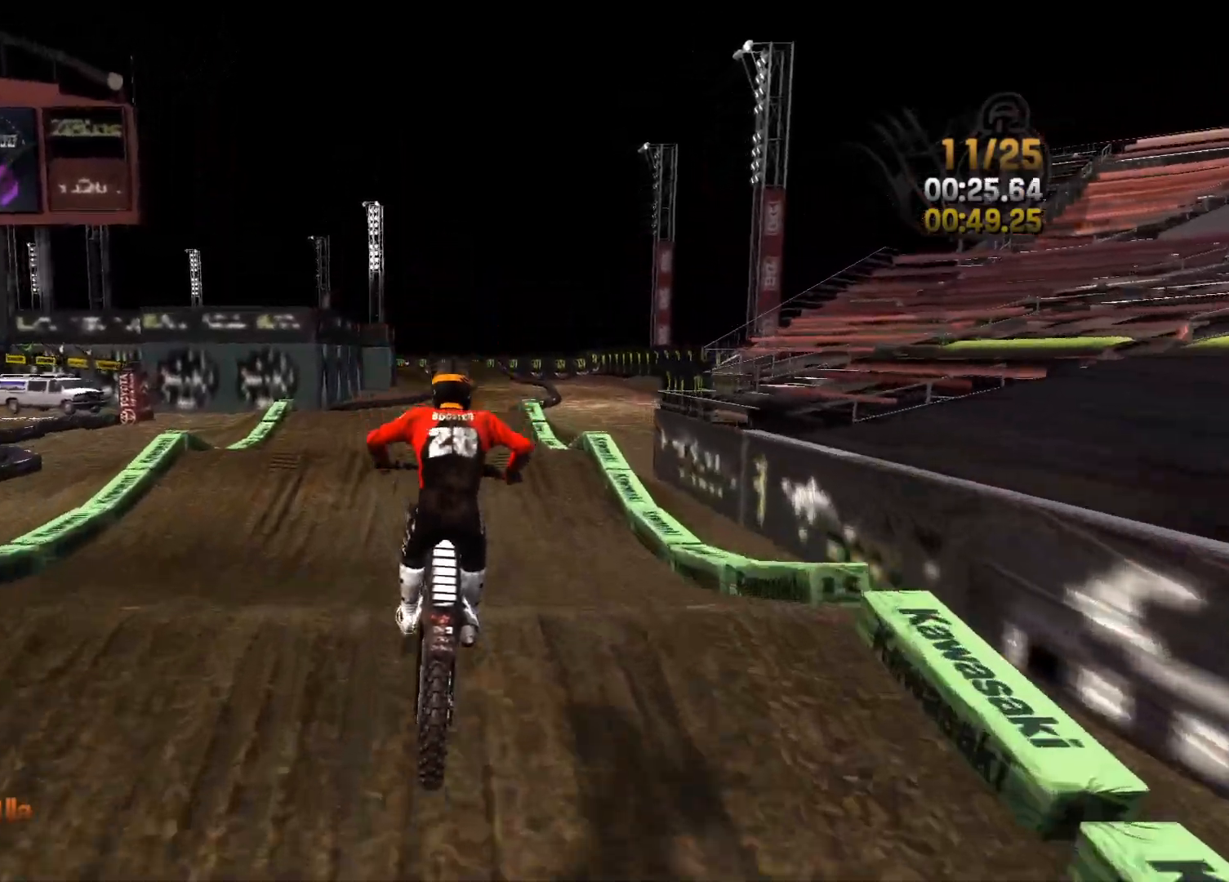
{"buttons": ["R2"], "left_stick": "center", "right_stick": "down", "events": [[17, "left_stick", "center"], [17, "right_stick", "center"], [50, "L2", "up"], [50, "R2", "down"], [400, "right_stick", "down"]]}
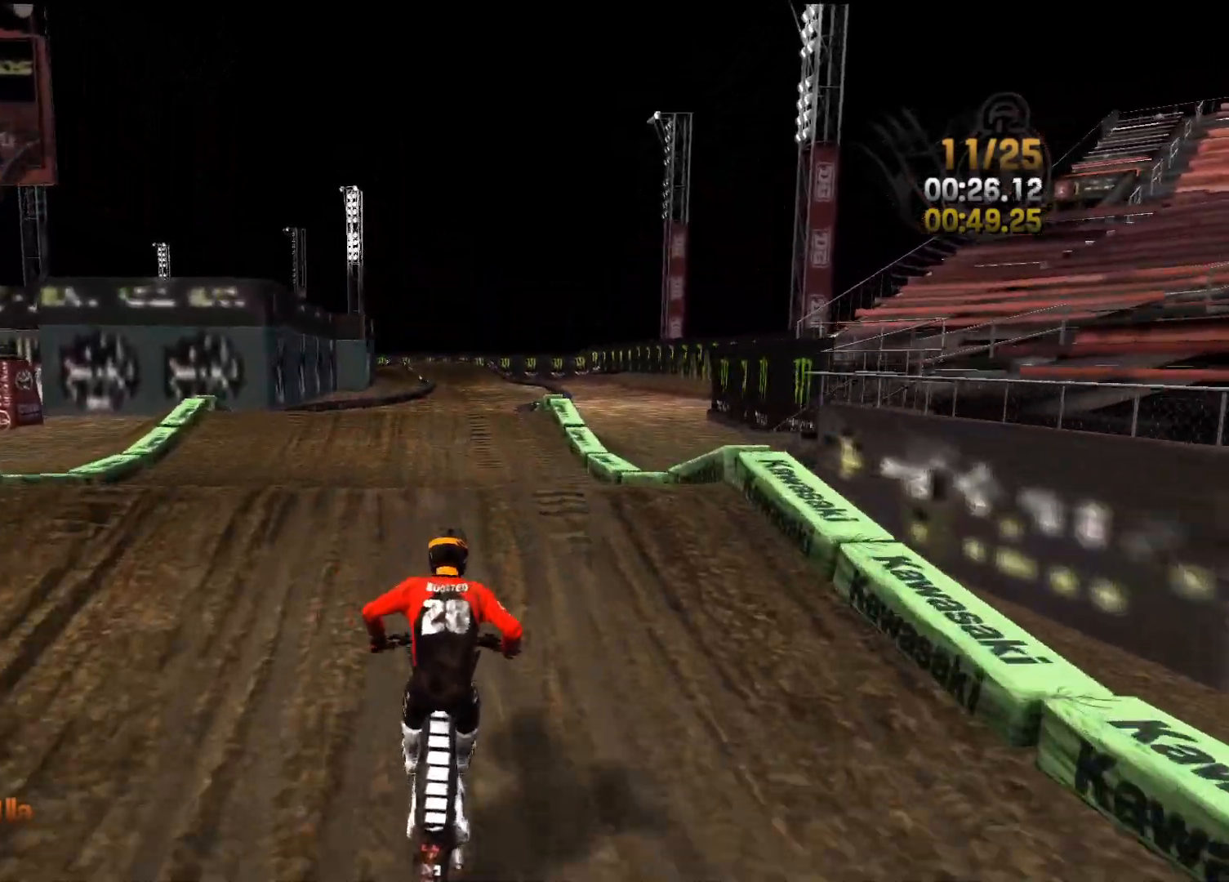
{"buttons": ["R2"], "left_stick": "right", "right_stick": "center", "events": [[133, "left_stick", "right"], [400, "right_stick", "center"]]}
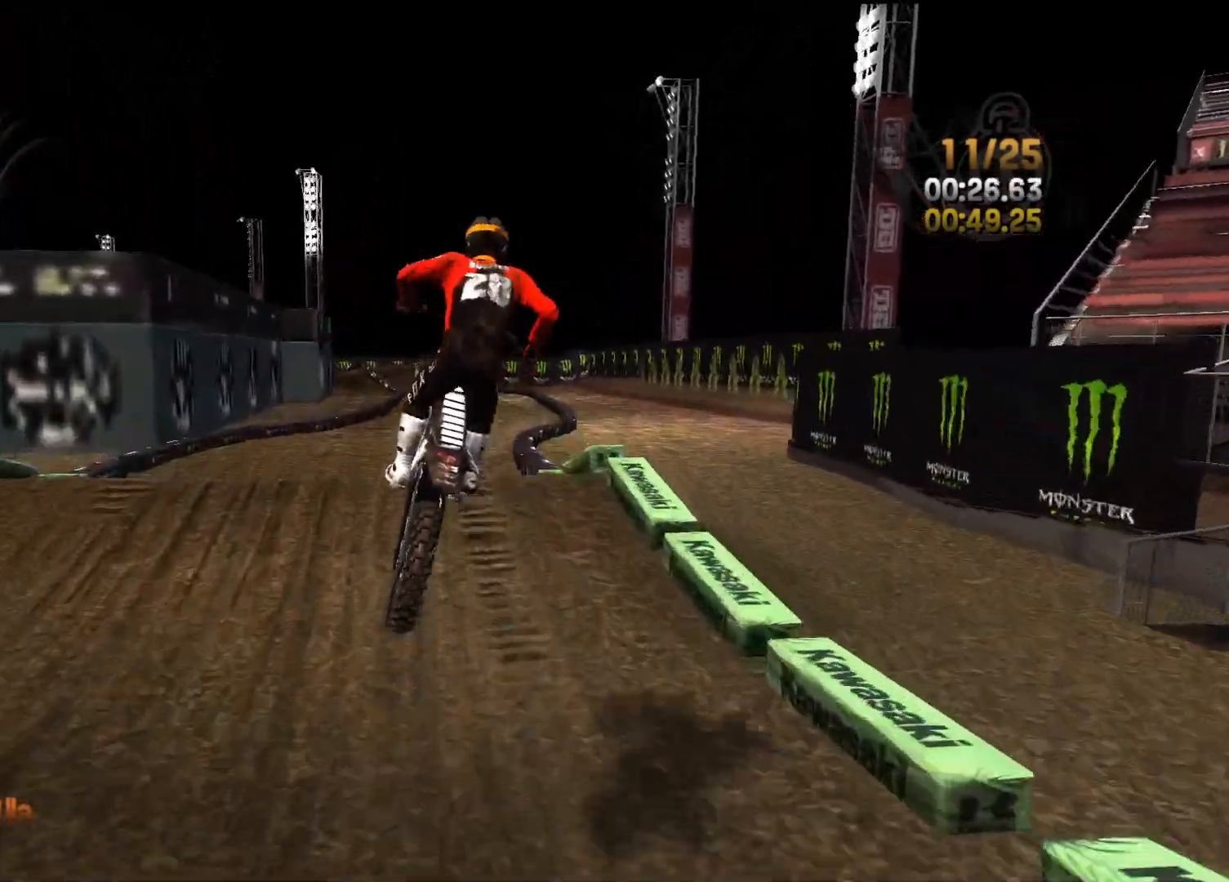
{"buttons": [], "left_stick": "right", "right_stick": "left", "events": [[33, "R2", "up"], [67, "right_stick", "up-left"], [233, "right_stick", "left"]]}
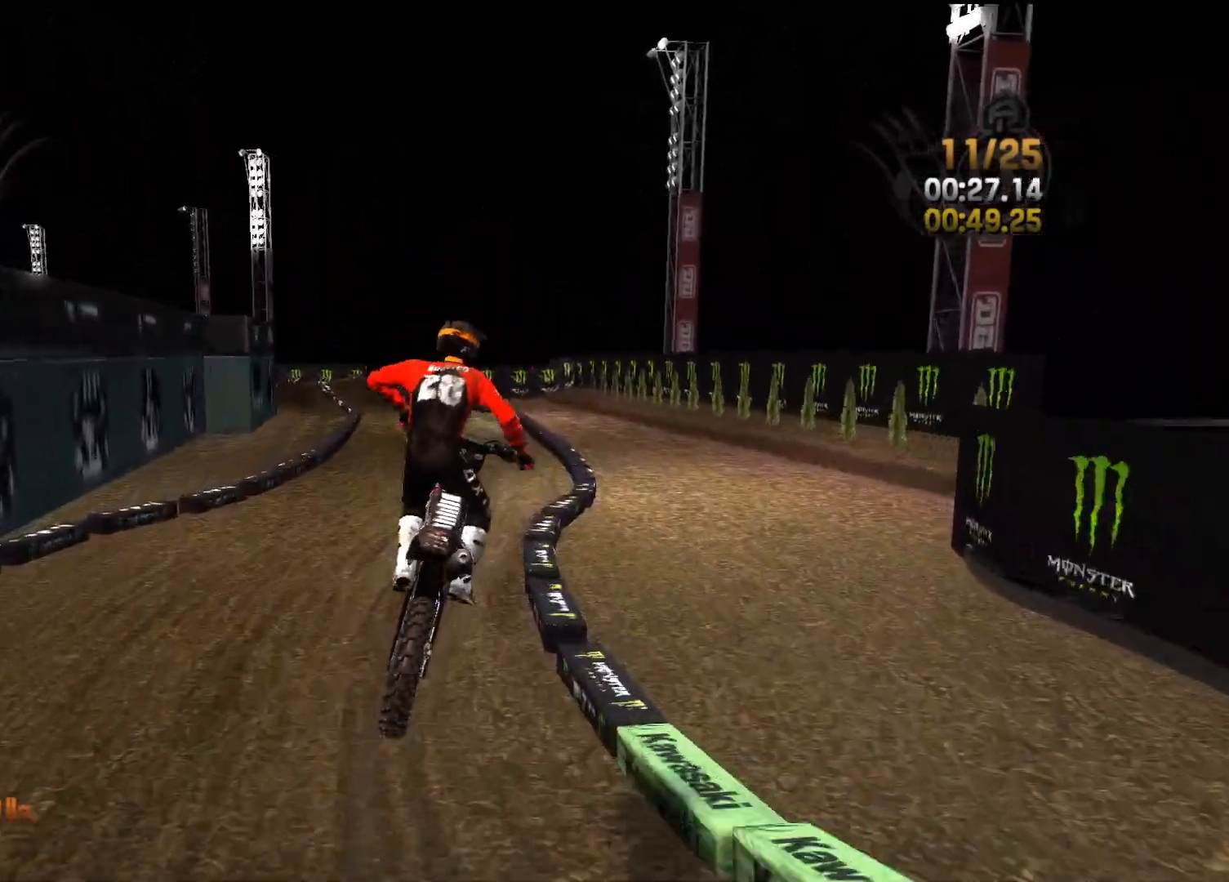
{"buttons": ["R2"], "left_stick": "center", "right_stick": "center", "events": [[100, "R2", "down"], [267, "right_stick", "center"], [467, "left_stick", "center"]]}
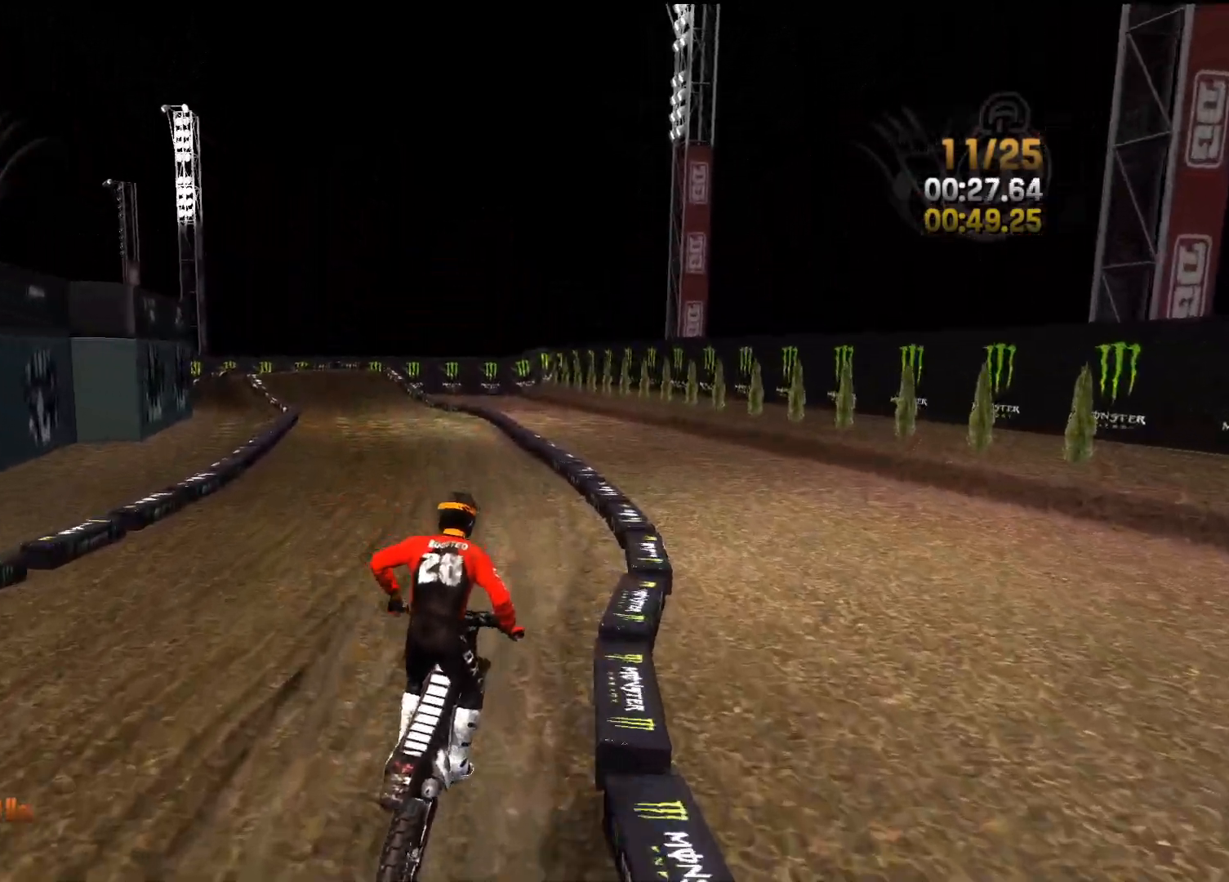
{"buttons": ["R2"], "left_stick": "center", "right_stick": "center", "events": [[333, "left_stick", "right"], [417, "left_stick", "center"]]}
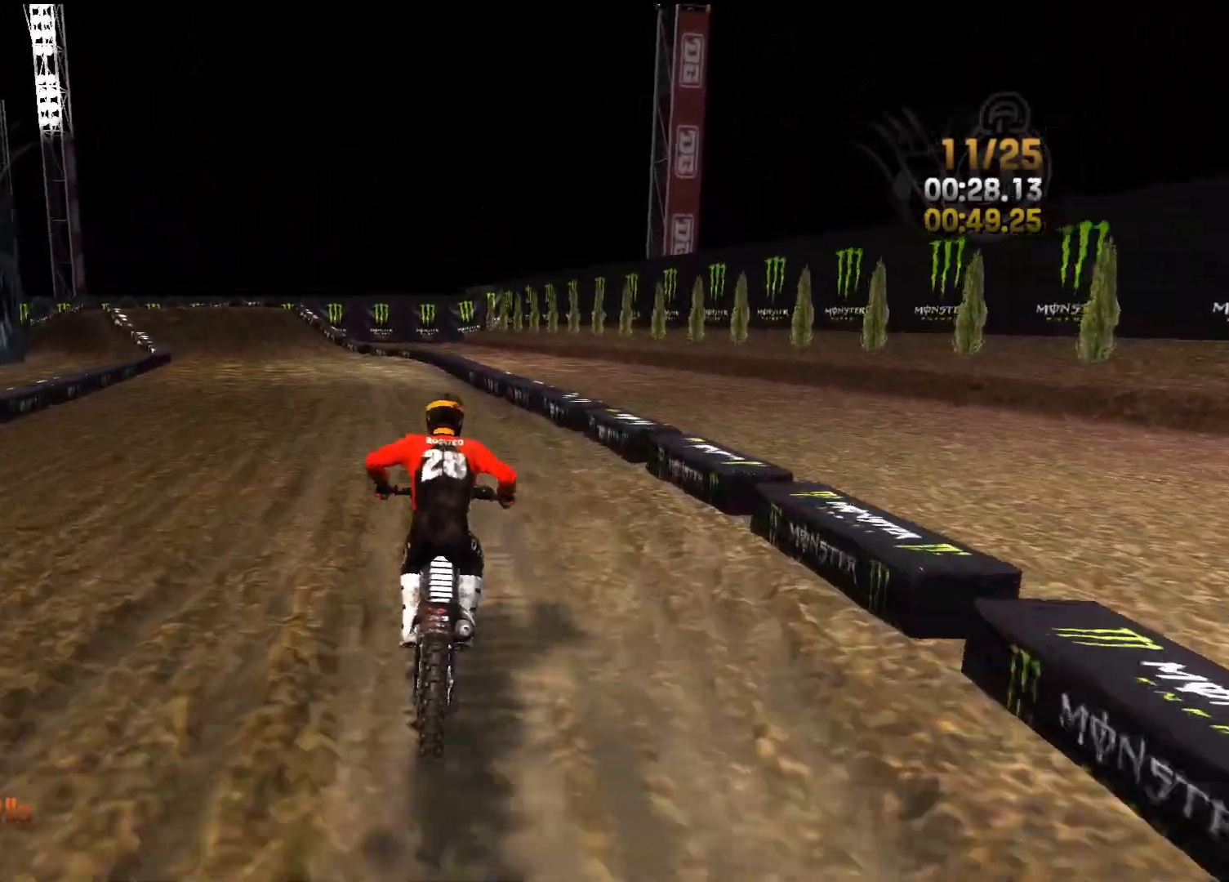
{"buttons": ["R2"], "left_stick": "left", "right_stick": "left", "events": [[33, "right_stick", "left"], [200, "left_stick", "left"]]}
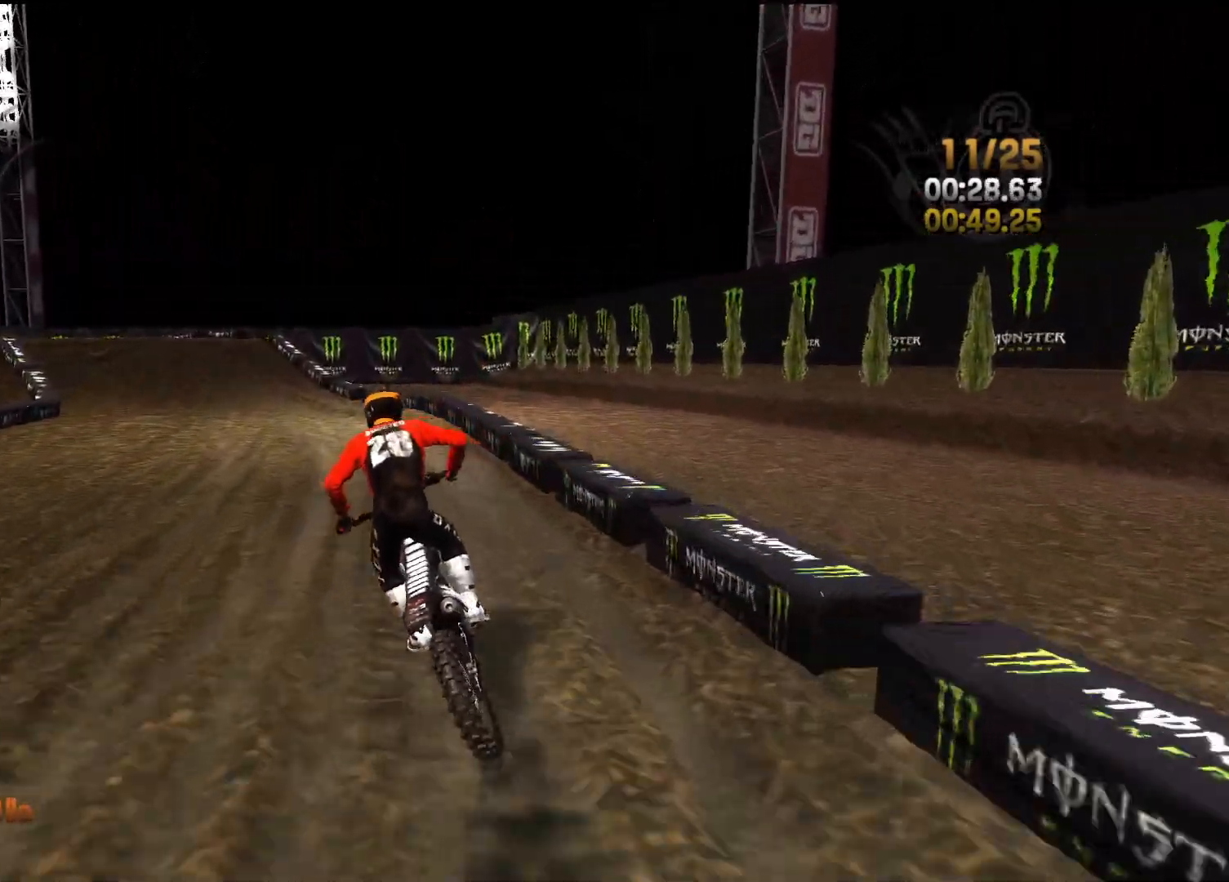
{"buttons": ["R2"], "left_stick": "left", "right_stick": "center", "events": [[233, "R2", "up"], [283, "right_stick", "center"], [417, "R2", "down"]]}
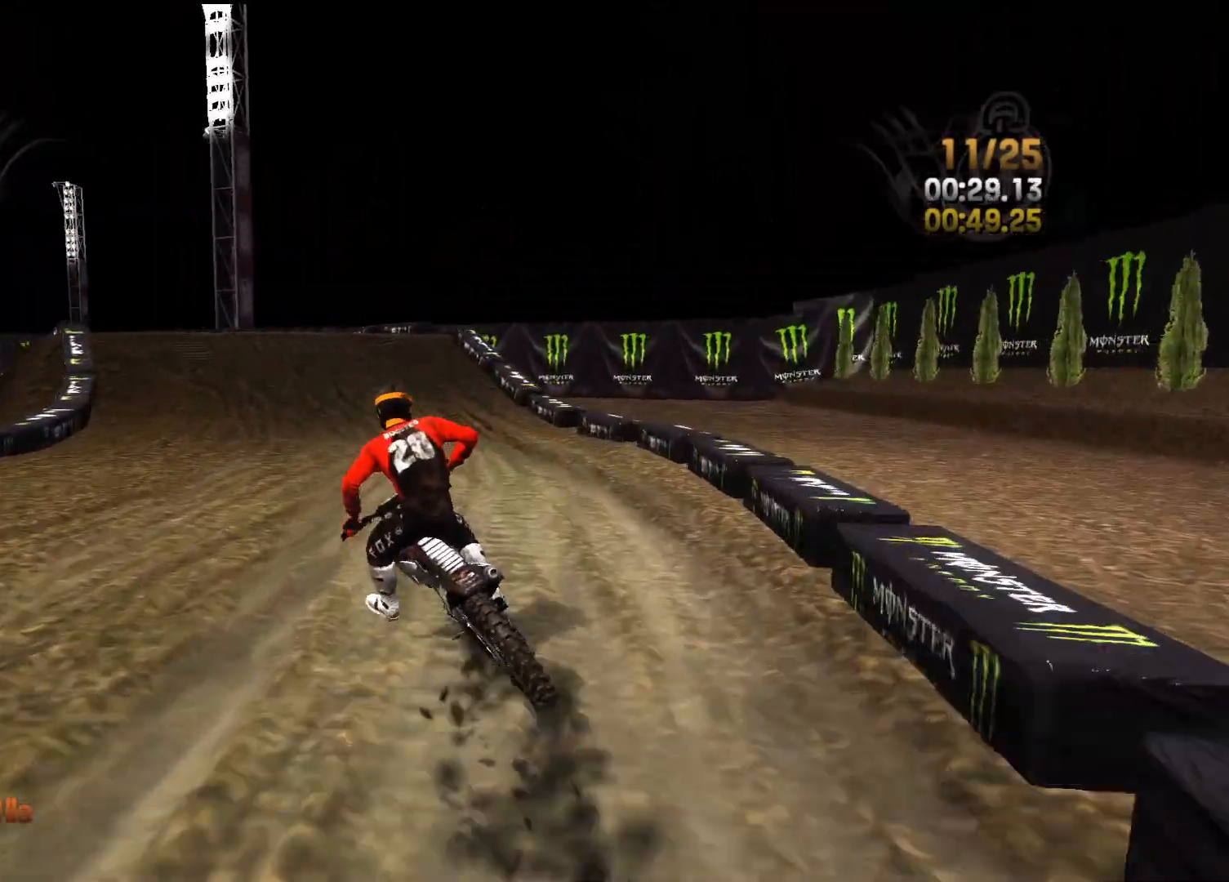
{"buttons": ["R2"], "left_stick": "left", "right_stick": "center", "events": [[100, "left_stick", "center"], [200, "left_stick", "left"], [400, "left_stick", "center"], [483, "left_stick", "left"]]}
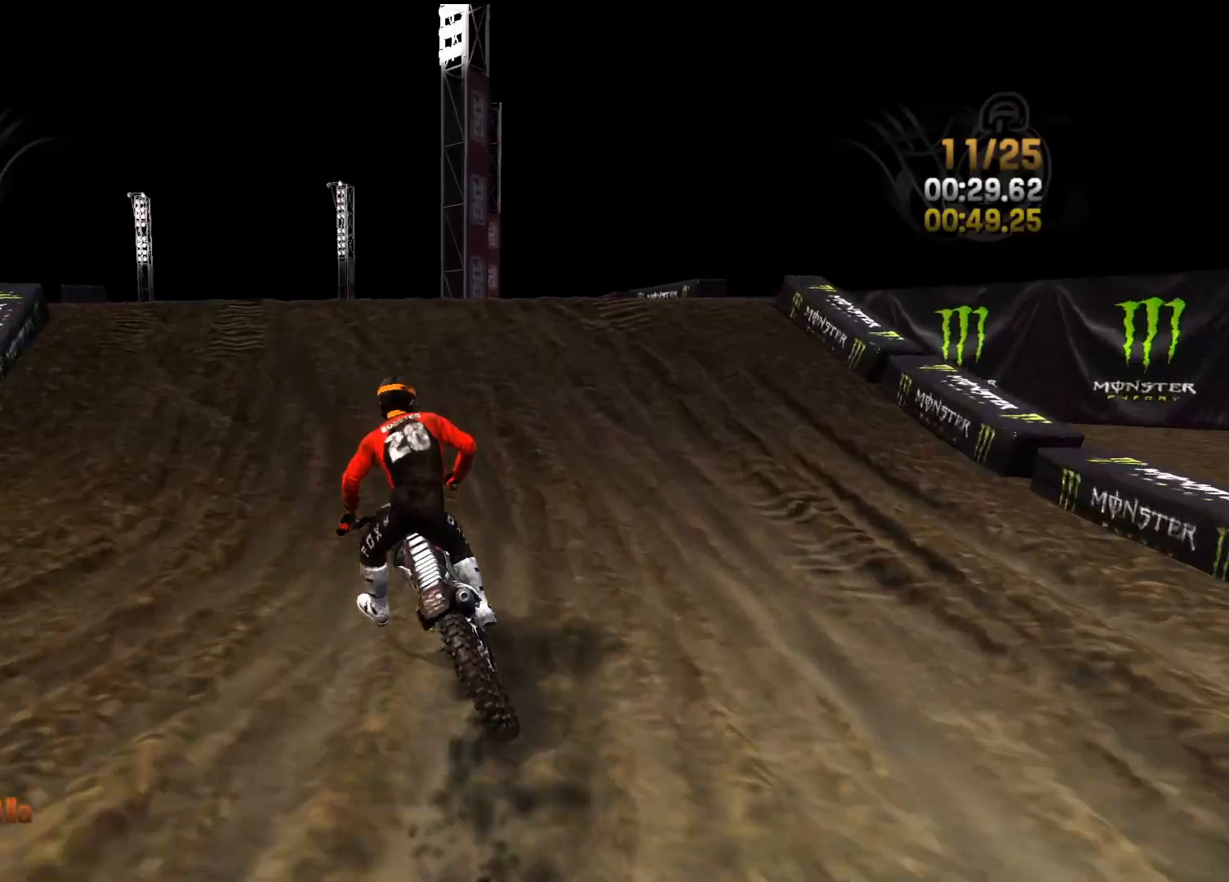
{"buttons": ["R2"], "left_stick": "left", "right_stick": "up-left", "events": [[133, "right_stick", "left"], [433, "right_stick", "up-left"]]}
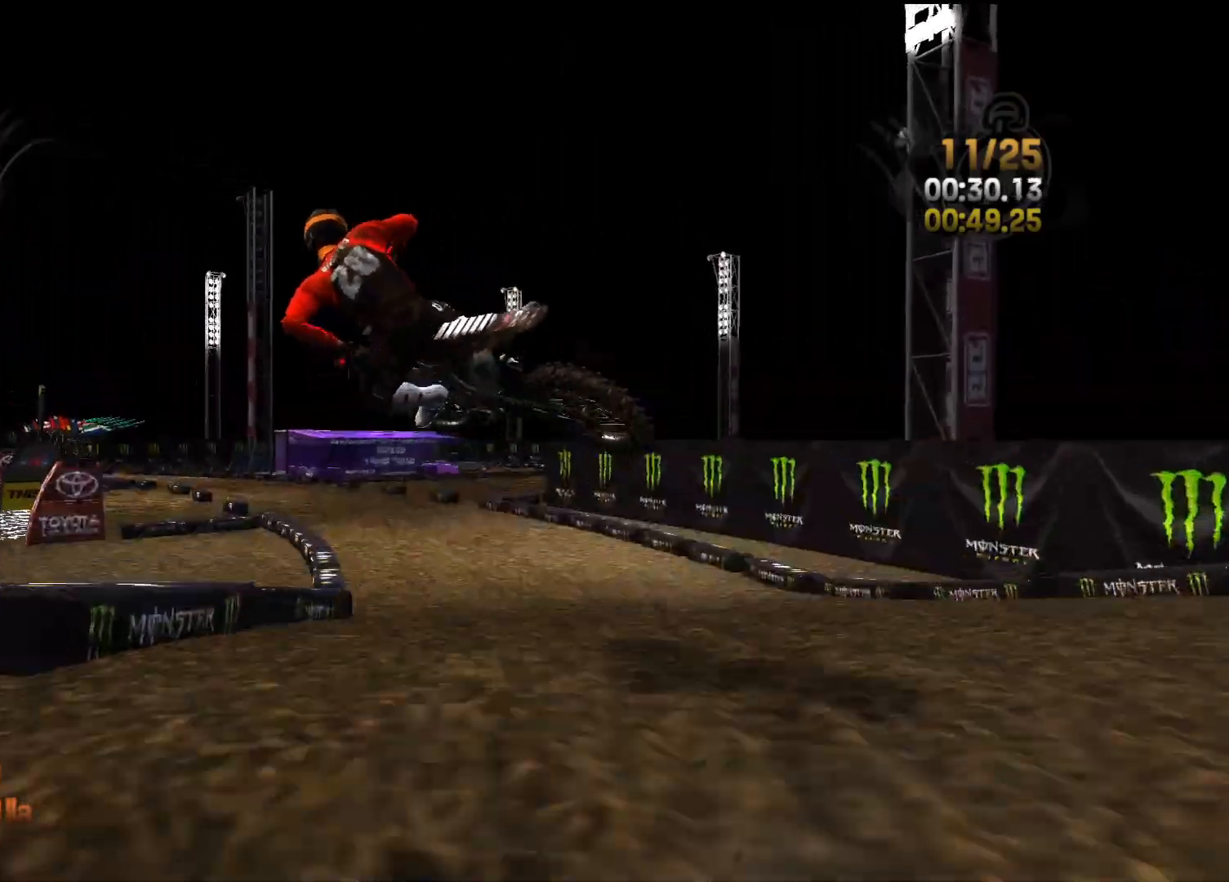
{"buttons": ["L2"], "left_stick": "center", "right_stick": "up", "events": [[200, "L2", "down"], [250, "R2", "up"], [317, "right_stick", "up"], [467, "left_stick", "center"]]}
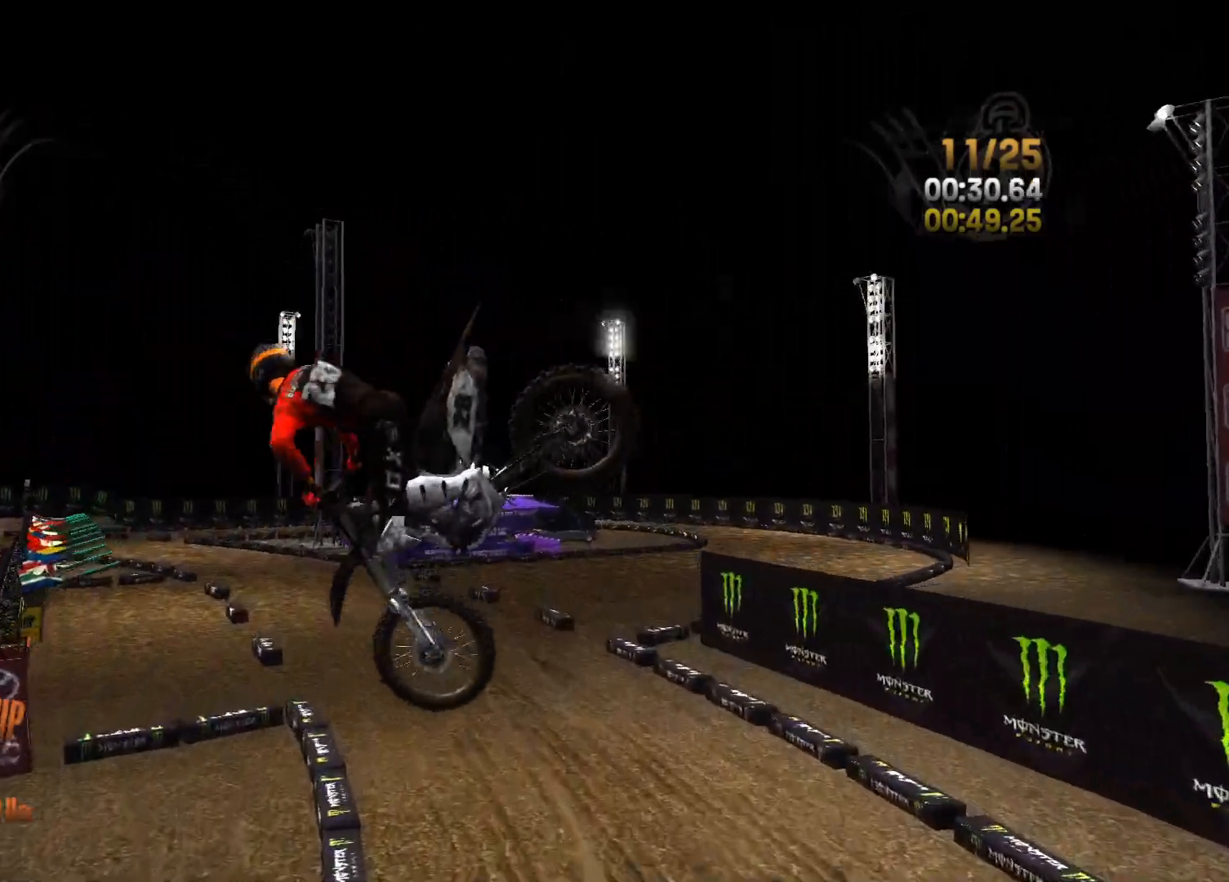
{"buttons": ["L2"], "left_stick": "center", "right_stick": "center", "events": [[83, "right_stick", "center"]]}
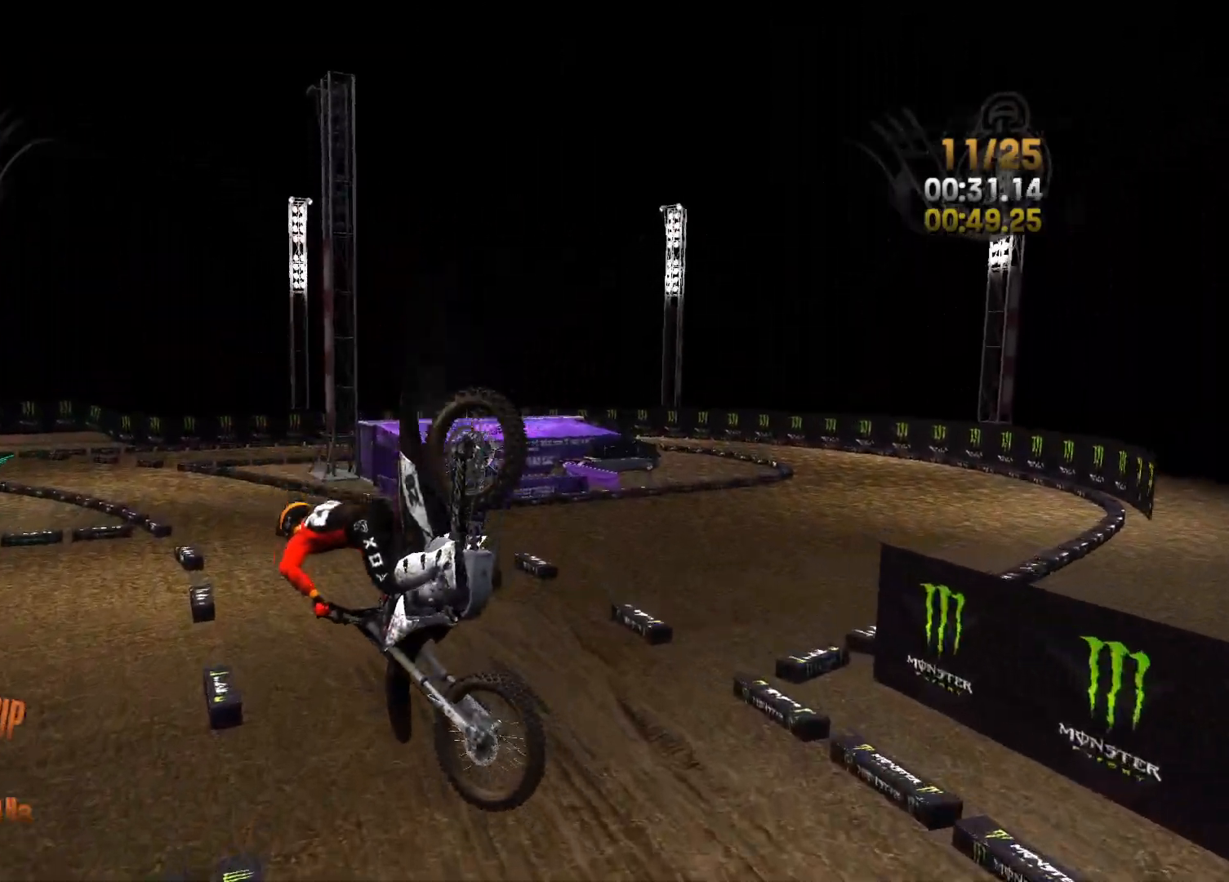
{"buttons": ["R2"], "left_stick": "center", "right_stick": "center", "events": [[217, "R2", "down"], [267, "L2", "up"]]}
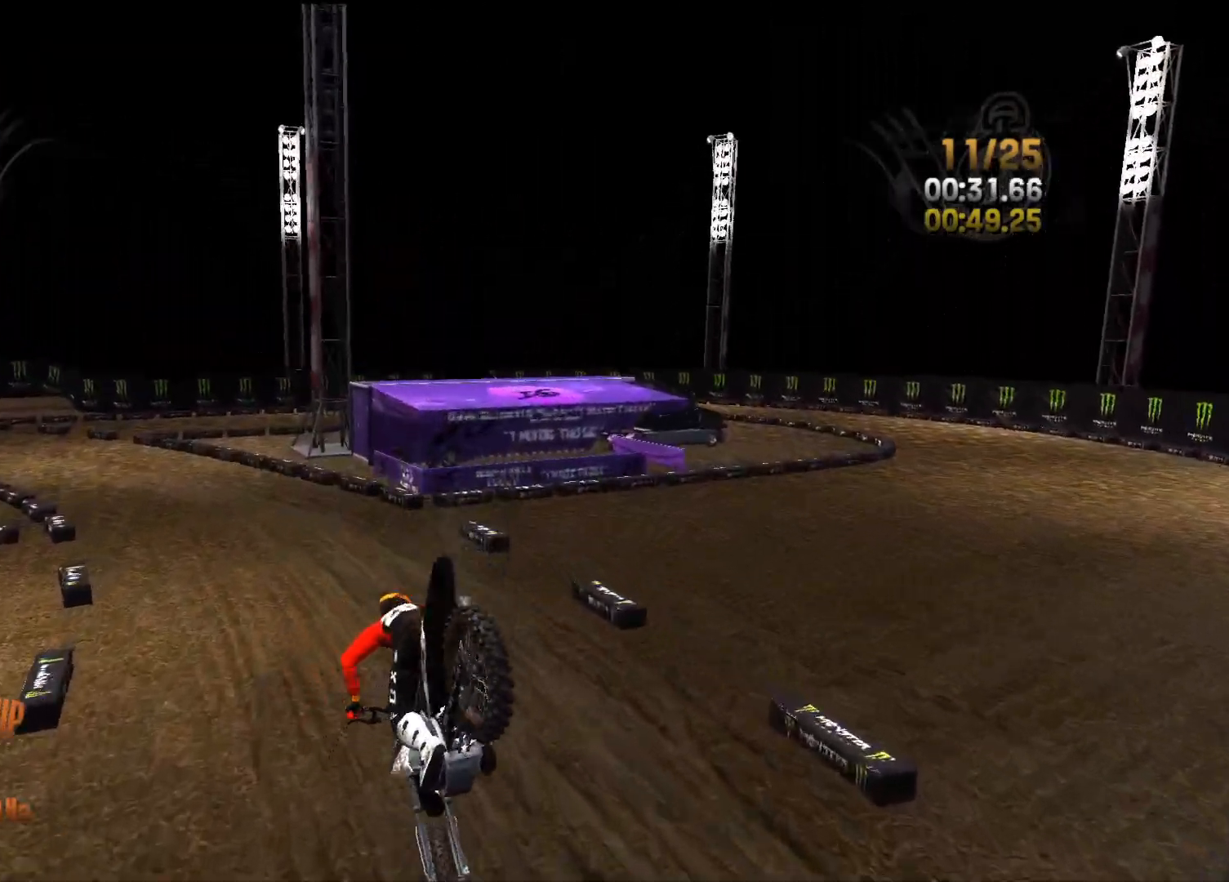
{"buttons": ["R2"], "left_stick": "center", "right_stick": "left", "events": [[200, "left_stick", "left"], [267, "right_stick", "left"], [433, "left_stick", "center"]]}